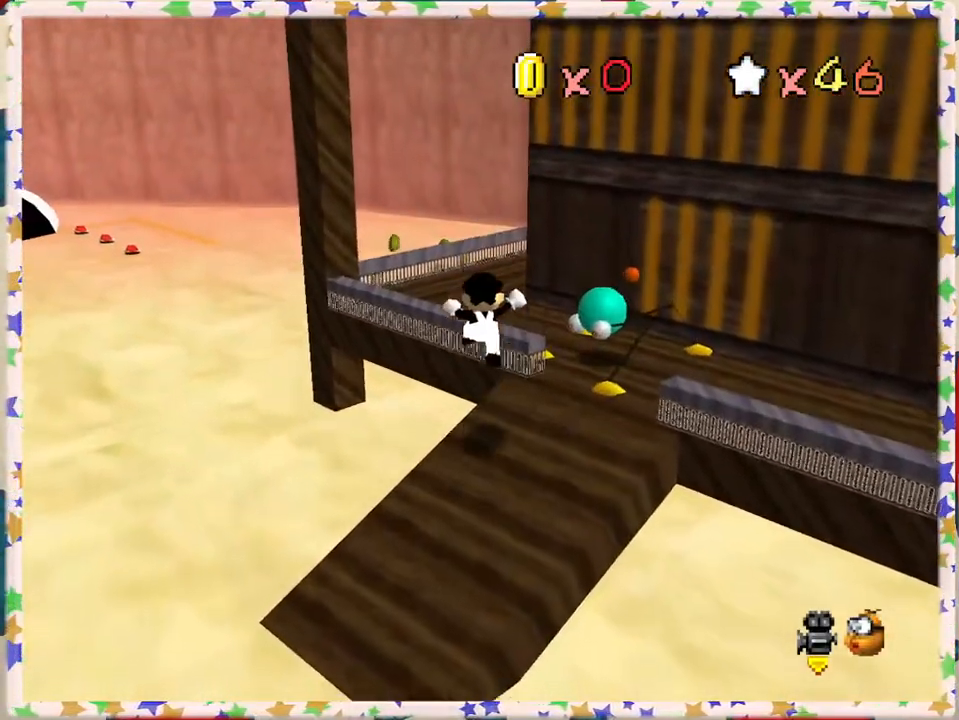
Gameplay with a controller (Nintendo layout); each line is a JSON object with the inputs held at the frame after it. "events" lists button and stick changes between this image and that frame as [ms after this image, input, new state], when the widget could be followed in between. Not read: L3 R3.
{"buttons": [], "left_stick": "down-left", "events": [[133, "left_stick", "left"], [383, "left_stick", "down-left"]]}
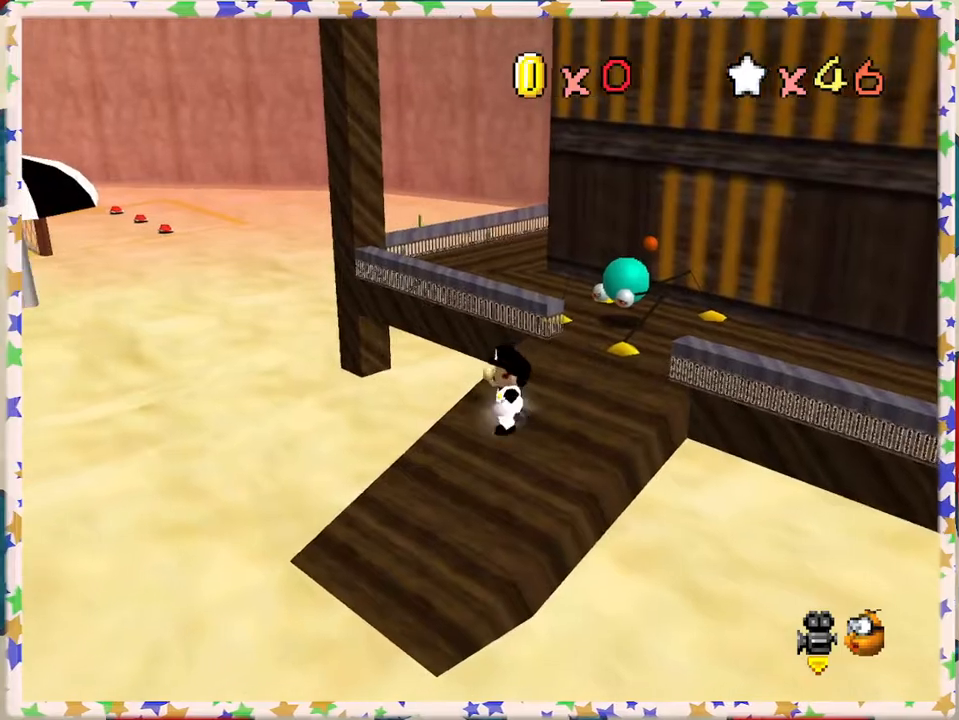
{"buttons": ["A"], "left_stick": "left", "events": [[183, "left_stick", "left"], [467, "A", "down"]]}
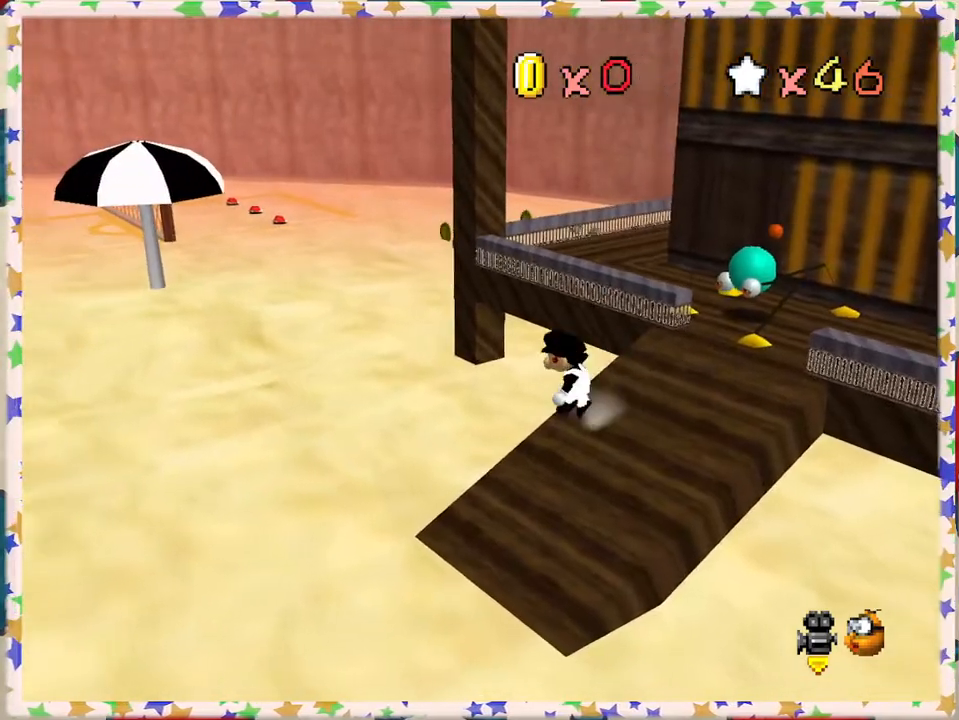
{"buttons": [], "left_stick": "center", "events": [[33, "left_stick", "up-left"], [133, "A", "up"], [283, "C_LEFT", "down"], [367, "C_LEFT", "up"], [450, "left_stick", "center"]]}
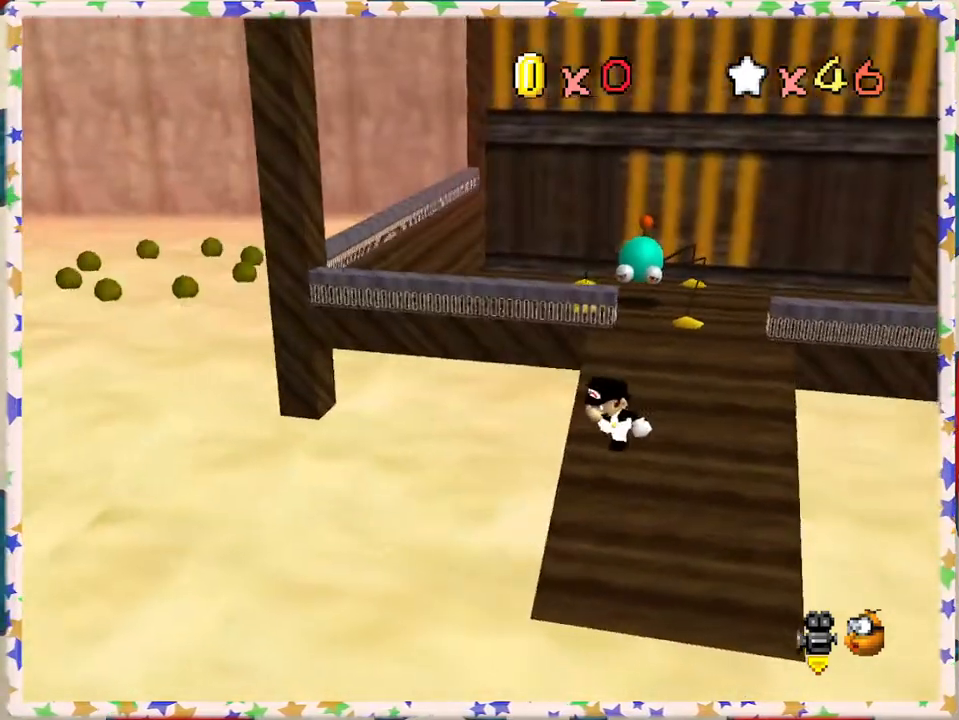
{"buttons": [], "left_stick": "down", "events": [[167, "left_stick", "down-left"], [300, "left_stick", "down"]]}
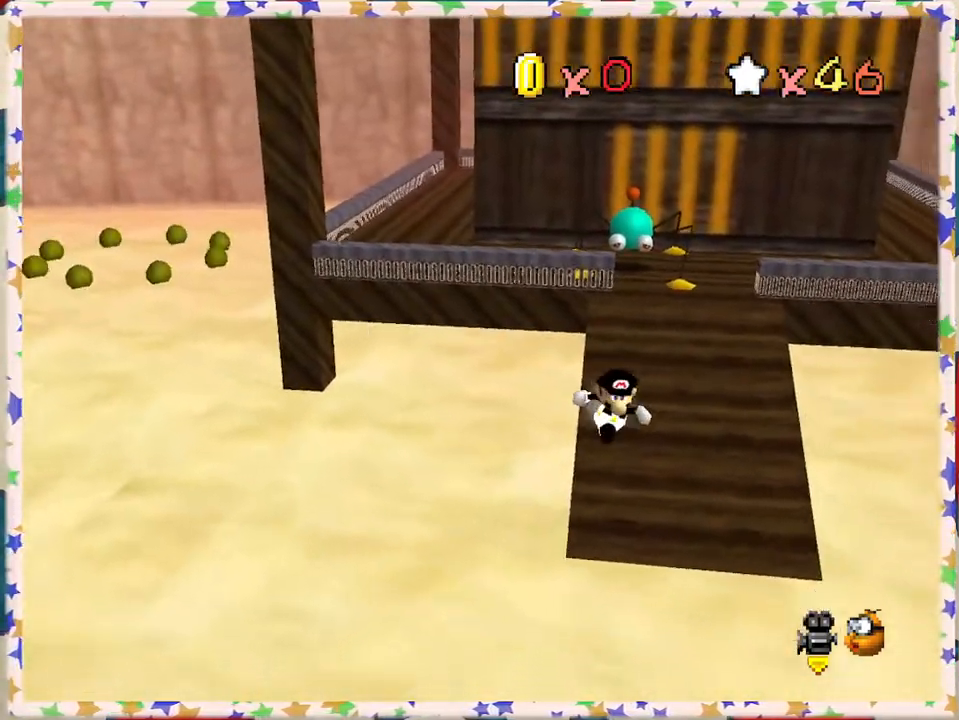
{"buttons": [], "left_stick": "down-left", "events": [[467, "left_stick", "down-left"]]}
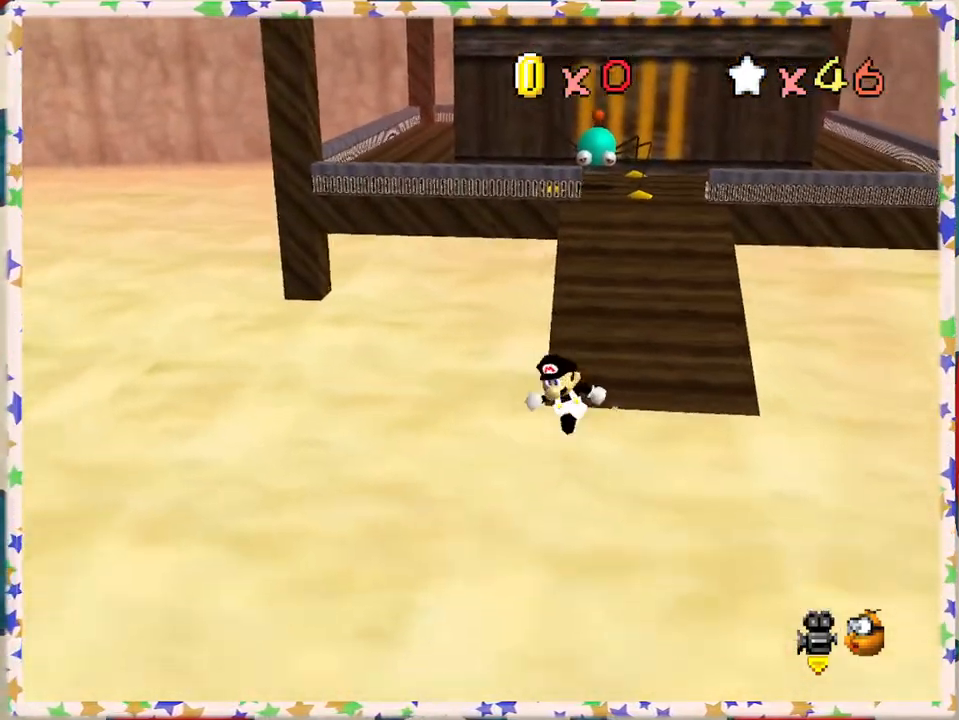
{"buttons": [], "left_stick": "left", "events": [[267, "left_stick", "left"]]}
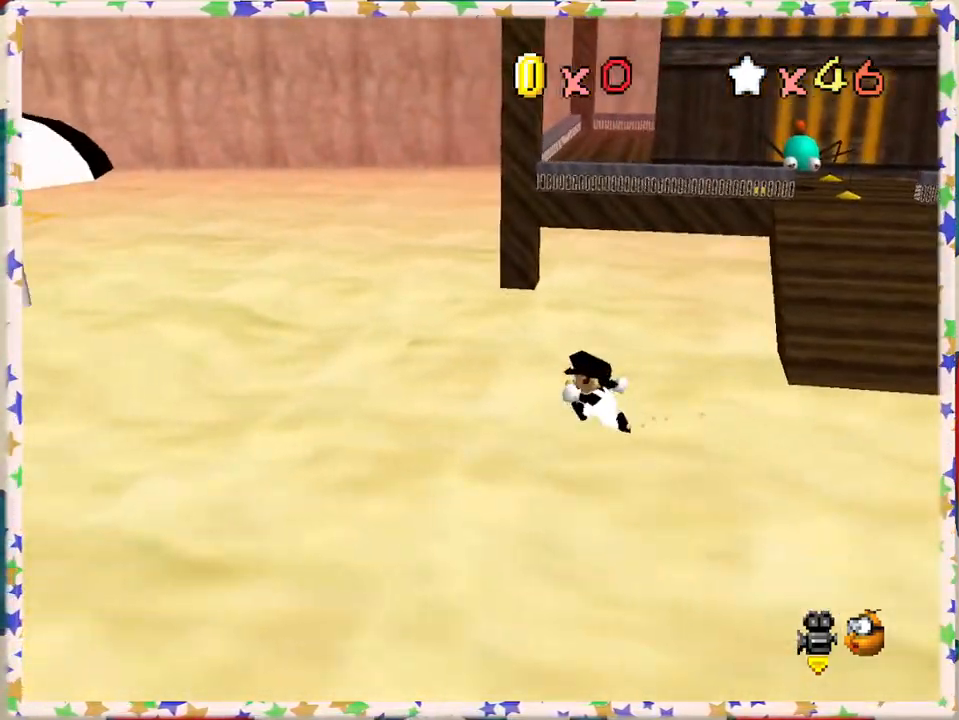
{"buttons": [], "left_stick": "left", "events": [[50, "C_LEFT", "down"], [150, "C_LEFT", "up"], [233, "left_stick", "up-left"], [400, "left_stick", "left"]]}
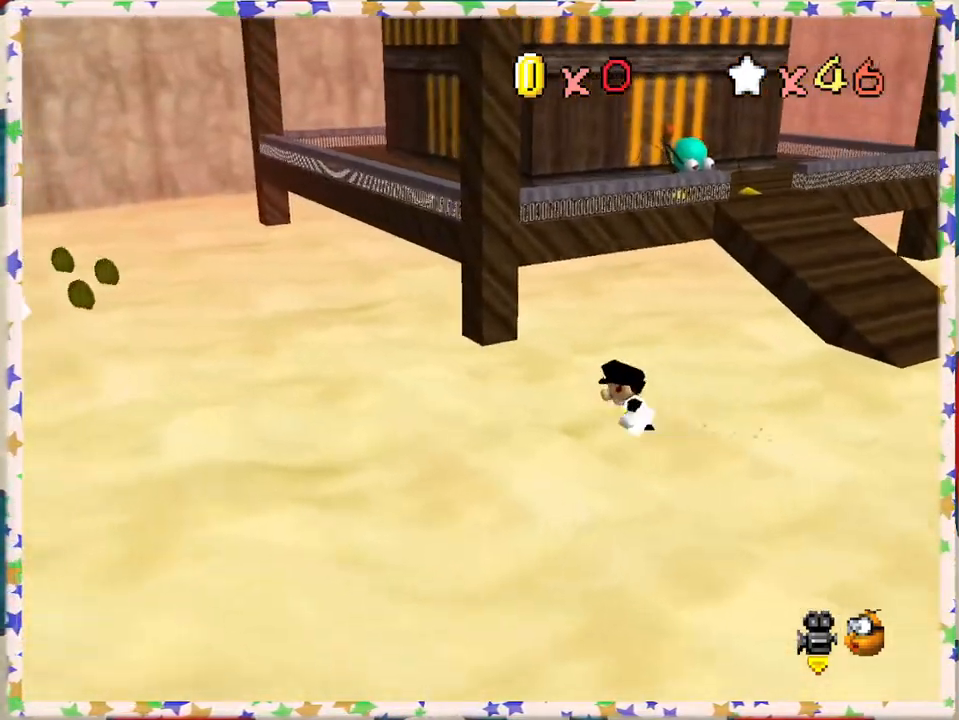
{"buttons": [], "left_stick": "left", "events": [[183, "C_LEFT", "down"], [283, "C_LEFT", "up"]]}
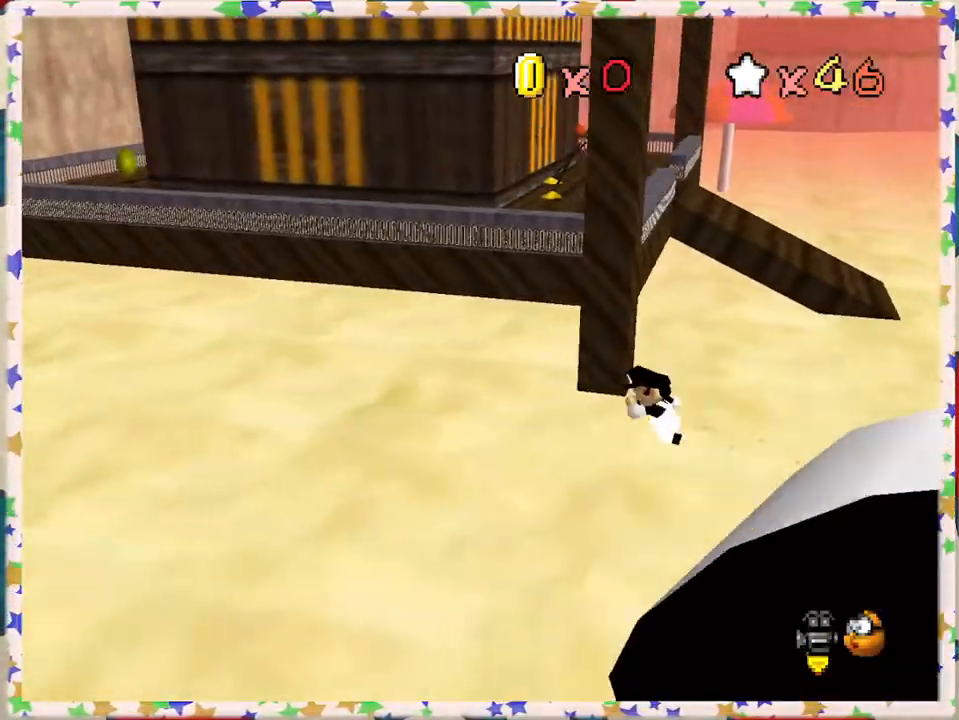
{"buttons": [], "left_stick": "left", "events": [[150, "A", "down"], [233, "A", "up"]]}
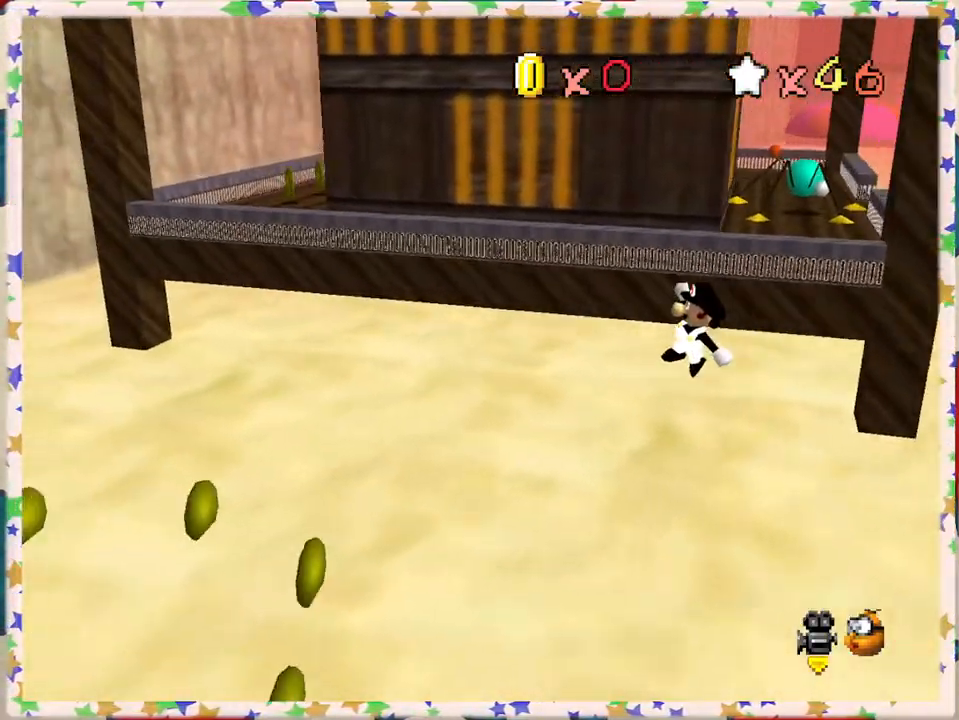
{"buttons": ["A"], "left_stick": "up", "events": [[250, "left_stick", "up"], [333, "A", "down"]]}
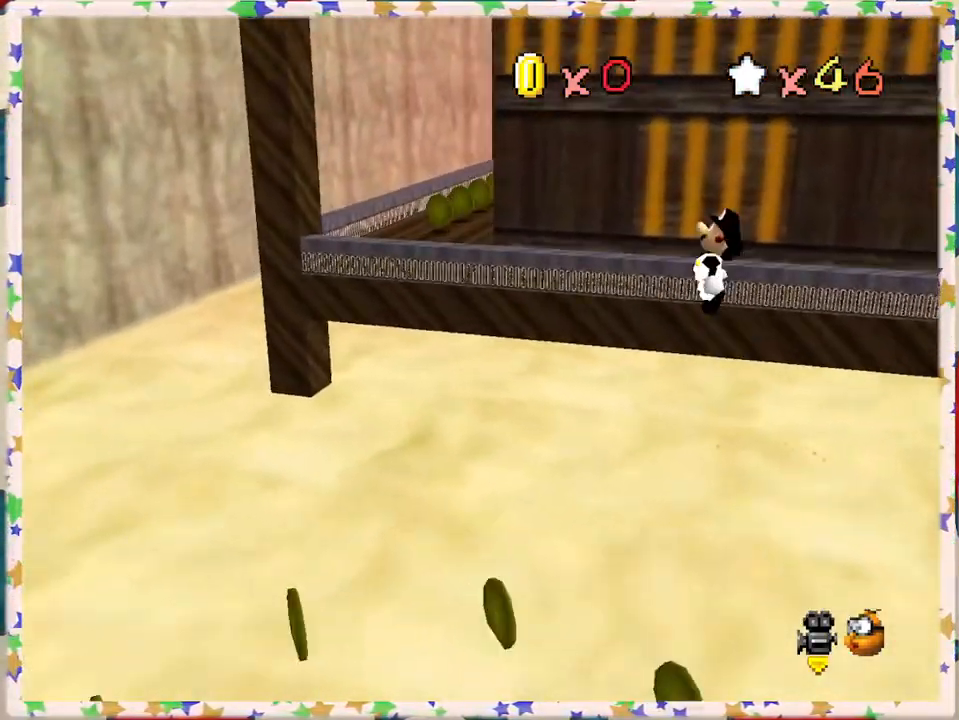
{"buttons": [], "left_stick": "up-left", "events": [[250, "A", "up"], [400, "C_LEFT", "down"], [400, "left_stick", "up-left"], [500, "C_LEFT", "up"]]}
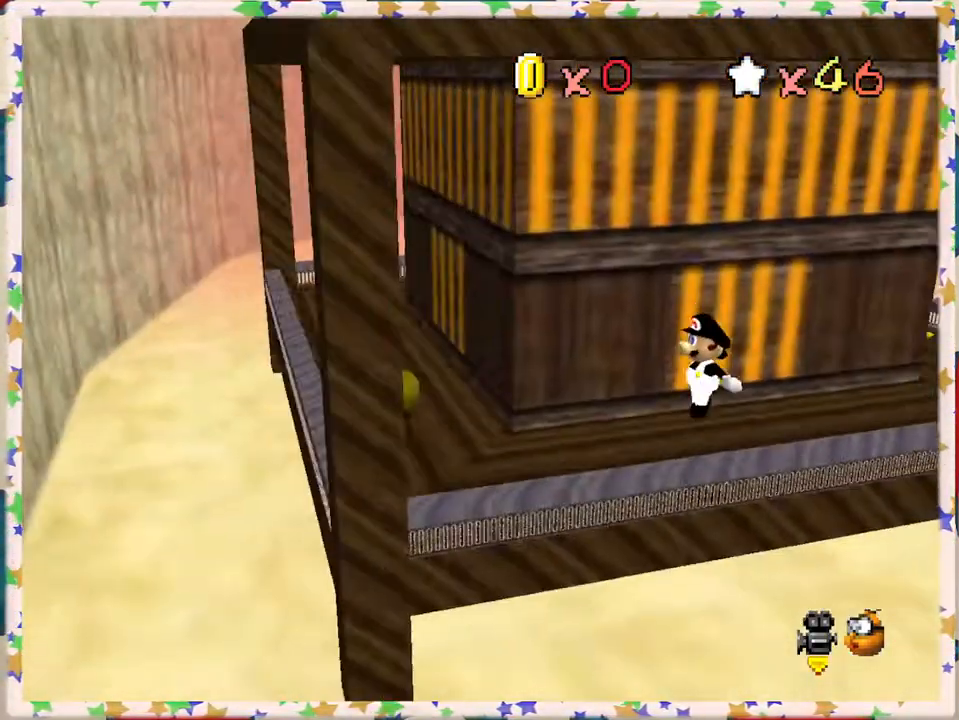
{"buttons": [], "left_stick": "left", "events": [[183, "left_stick", "left"]]}
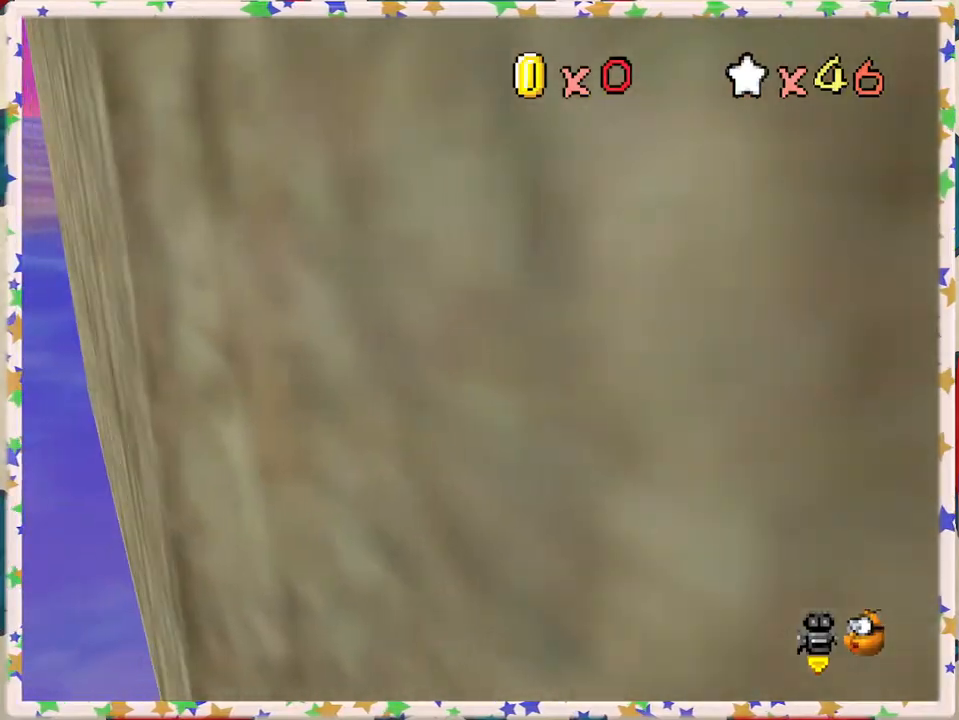
{"buttons": [], "left_stick": "up-left", "events": [[83, "left_stick", "up-left"], [267, "C_LEFT", "down"], [367, "C_LEFT", "up"]]}
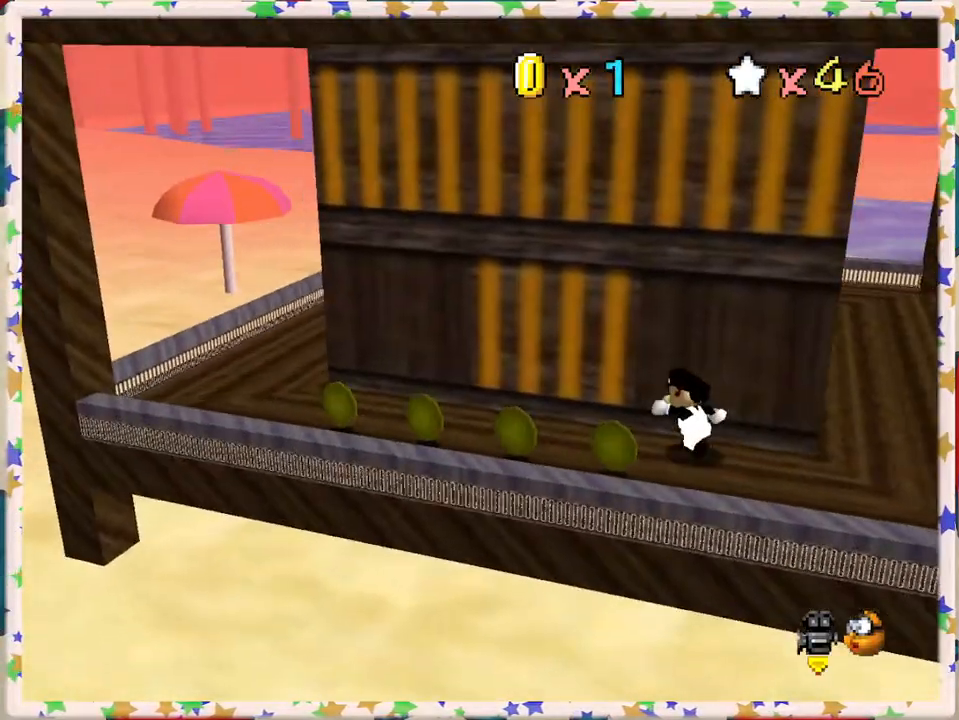
{"buttons": [], "left_stick": "up-left", "events": [[100, "C_RIGHT", "down"], [183, "left_stick", "left"], [217, "C_RIGHT", "up"], [367, "C_RIGHT", "down"], [383, "C_RIGHT", "up"], [467, "left_stick", "up-left"]]}
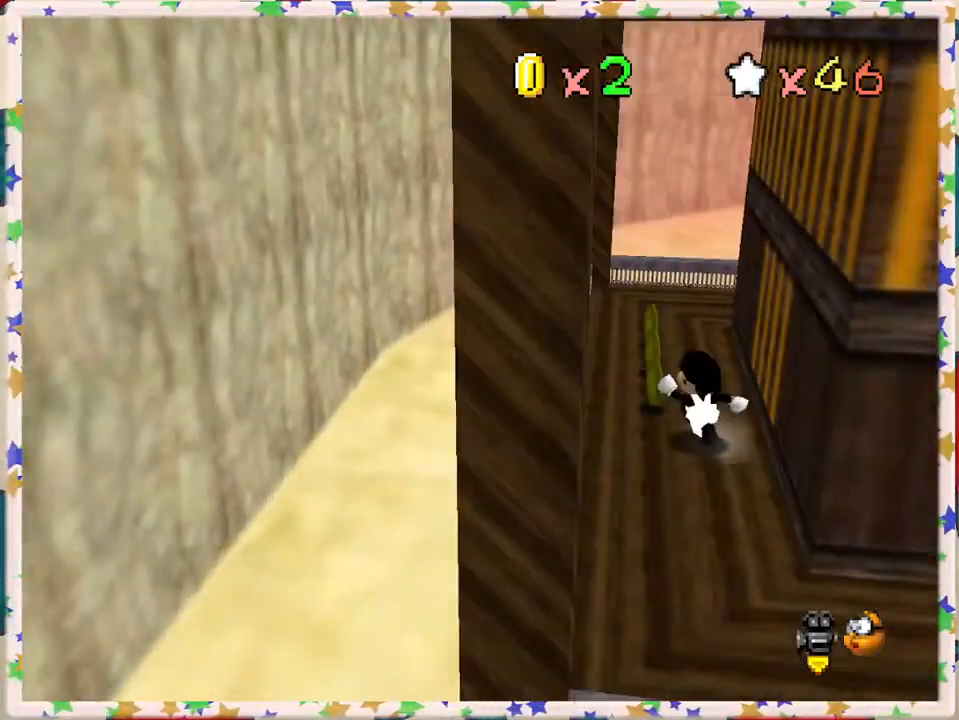
{"buttons": [], "left_stick": "up", "events": [[300, "left_stick", "up"]]}
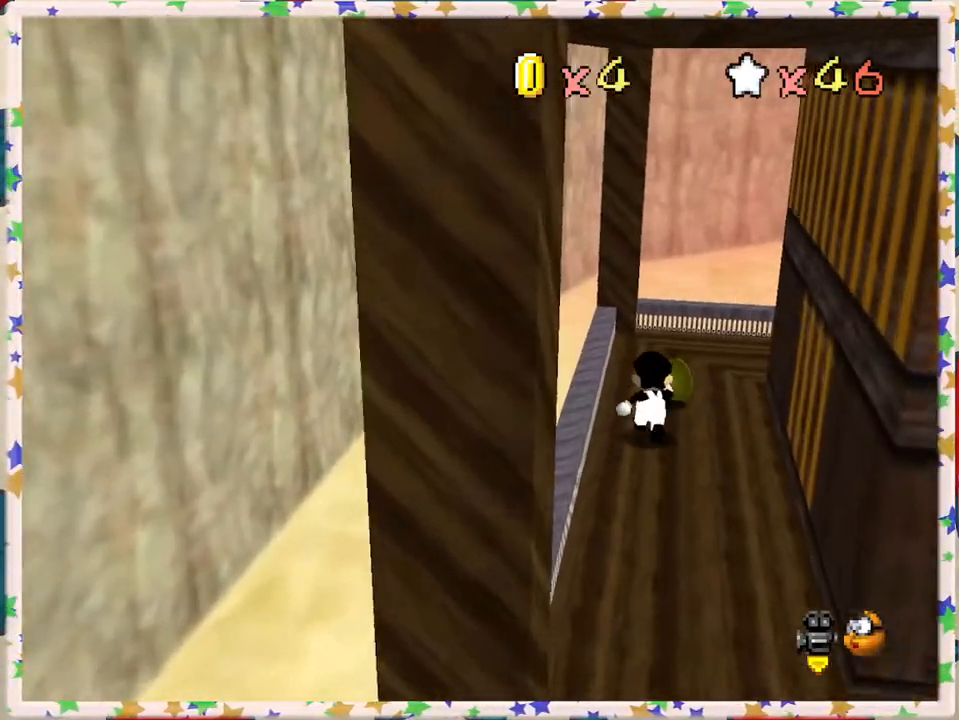
{"buttons": [], "left_stick": "up", "events": [[100, "C_LEFT", "down"], [217, "C_LEFT", "up"]]}
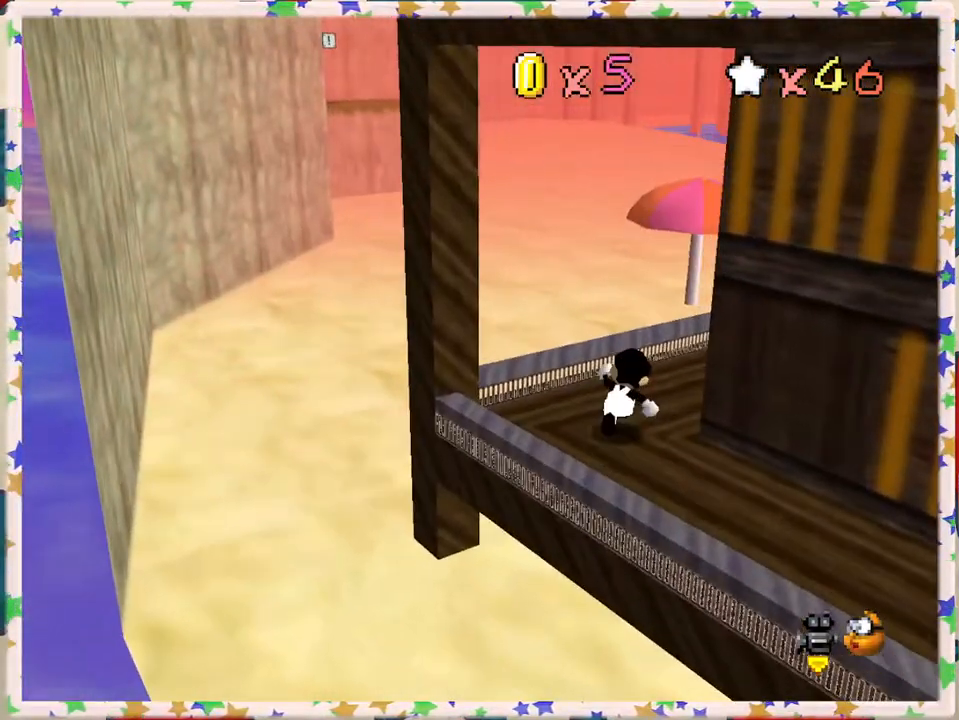
{"buttons": ["C_LEFT"], "left_stick": "up-left", "events": [[150, "A", "down"], [417, "A", "up"], [450, "left_stick", "up-left"], [500, "C_LEFT", "down"]]}
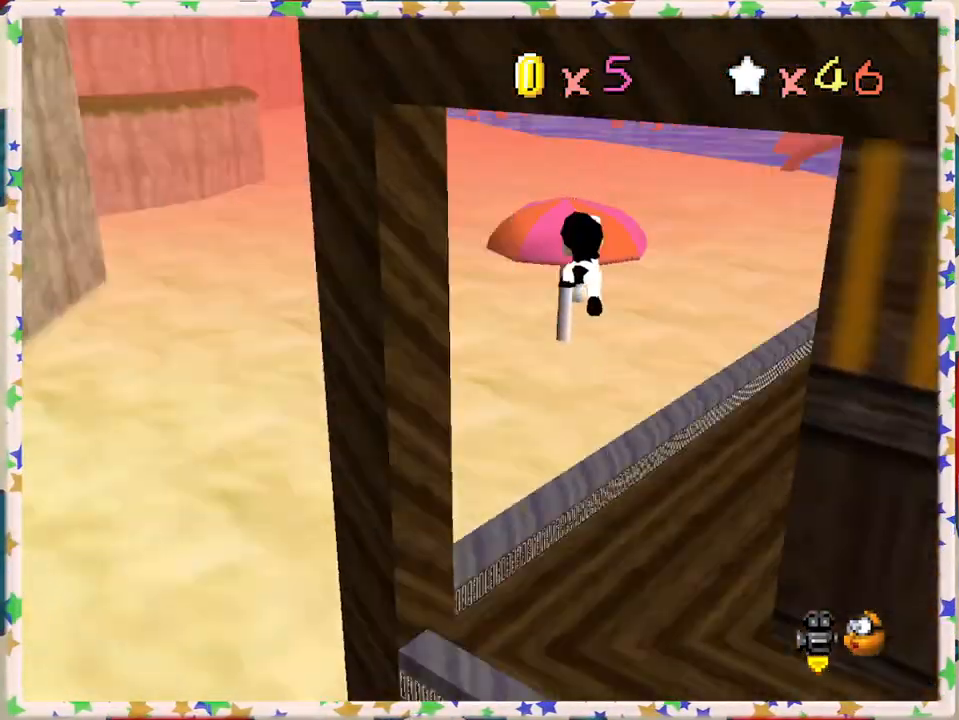
{"buttons": [], "left_stick": "up-left", "events": [[117, "C_LEFT", "up"]]}
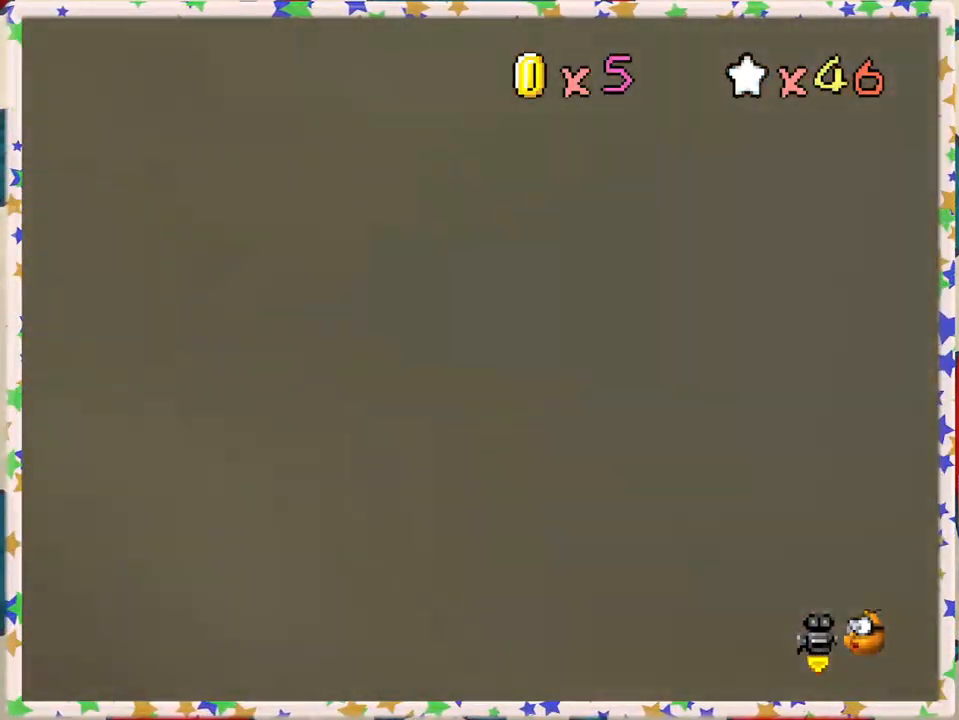
{"buttons": [], "left_stick": "up", "events": [[83, "left_stick", "up"], [183, "C_RIGHT", "down"], [267, "C_RIGHT", "up"]]}
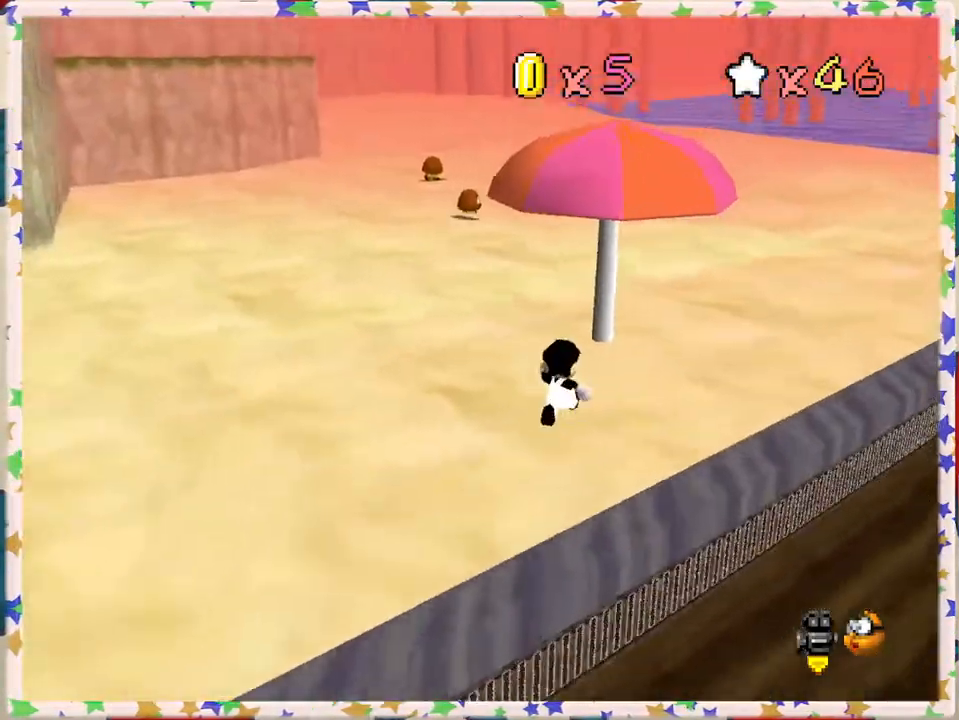
{"buttons": [], "left_stick": "up", "events": [[50, "left_stick", "up-right"], [483, "left_stick", "up"]]}
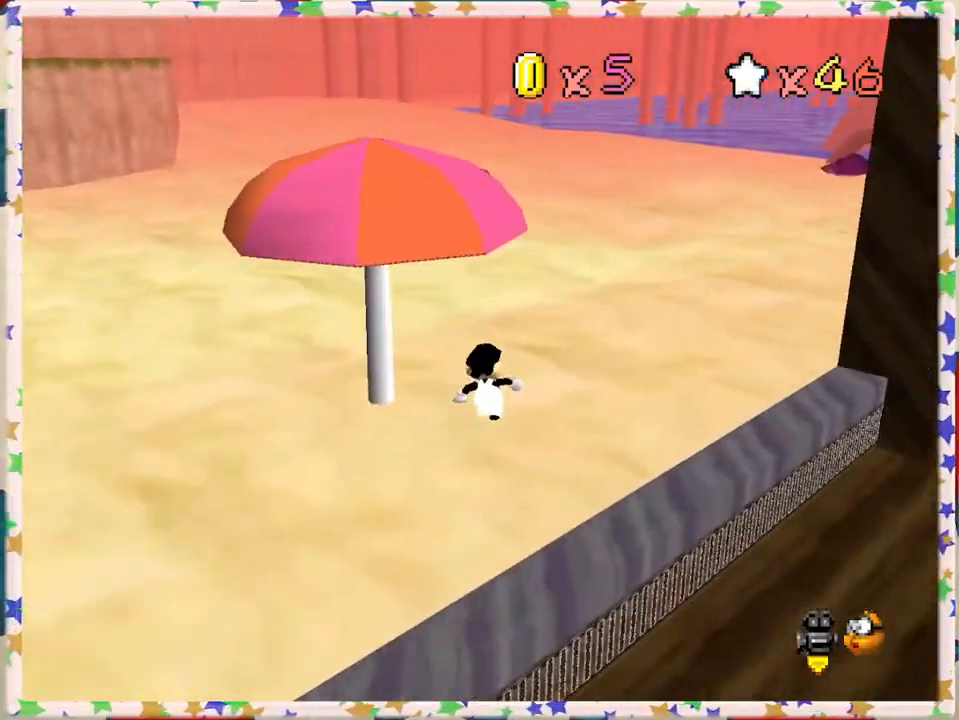
{"buttons": ["C_LEFT"], "left_stick": "up", "events": [[417, "C_LEFT", "down"]]}
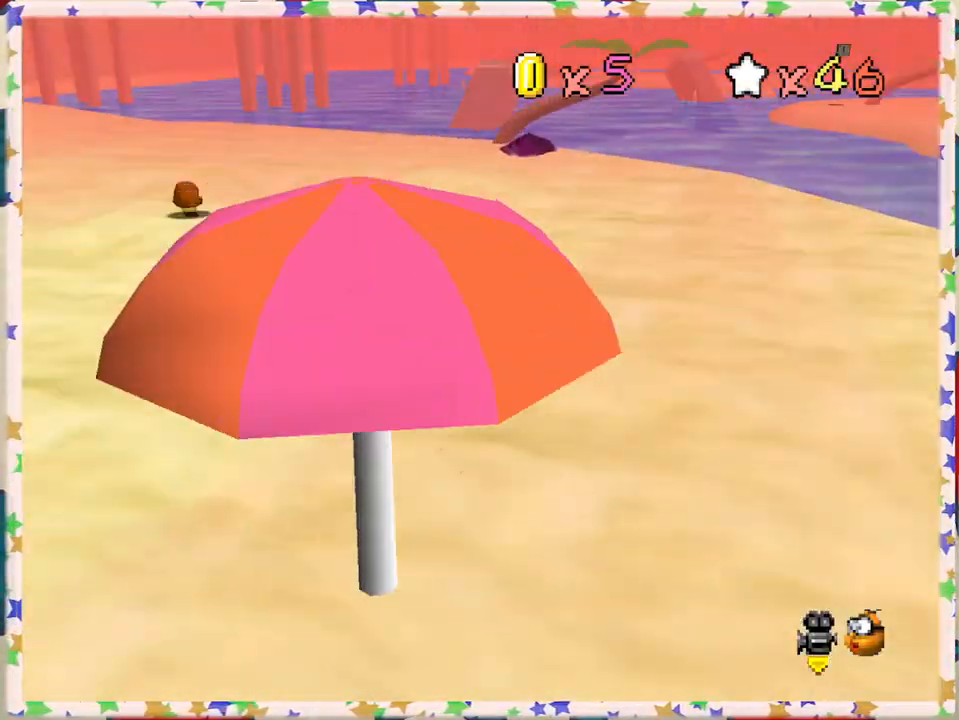
{"buttons": [], "left_stick": "up", "events": [[33, "C_LEFT", "up"]]}
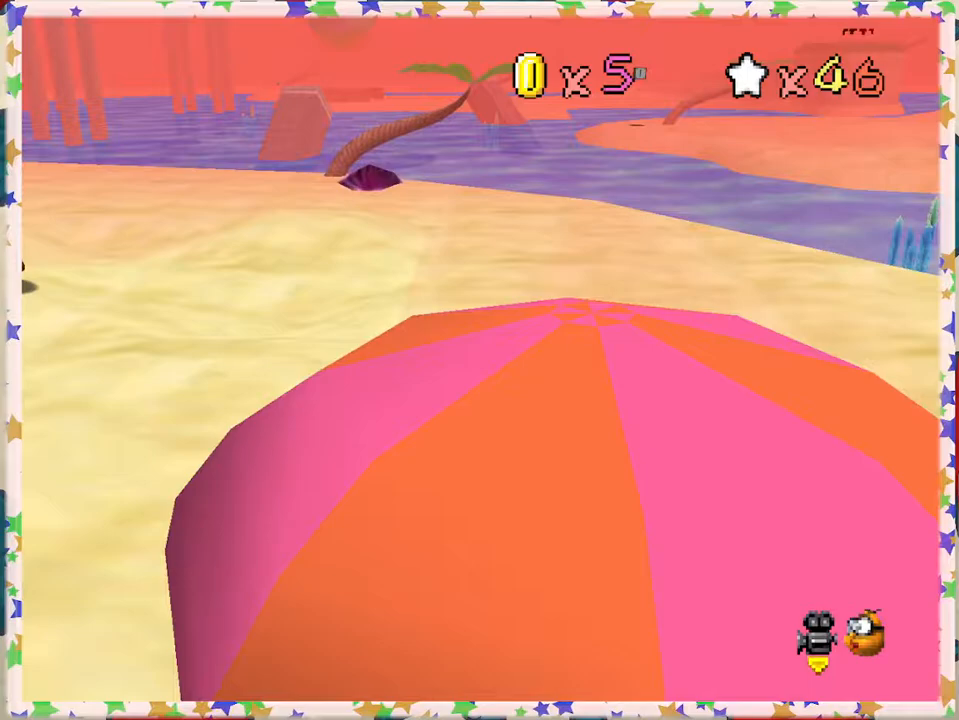
{"buttons": [], "left_stick": "up", "events": [[67, "C_LEFT", "down"], [150, "C_LEFT", "up"]]}
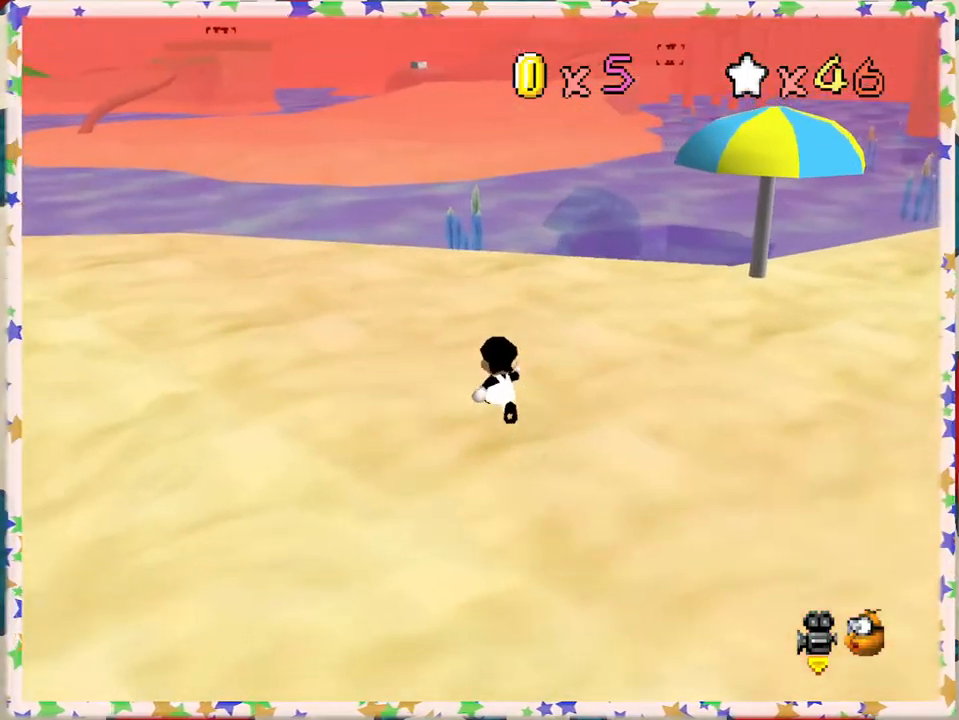
{"buttons": ["C_LEFT"], "left_stick": "up-left", "events": [[483, "left_stick", "up-left"], [500, "C_LEFT", "down"]]}
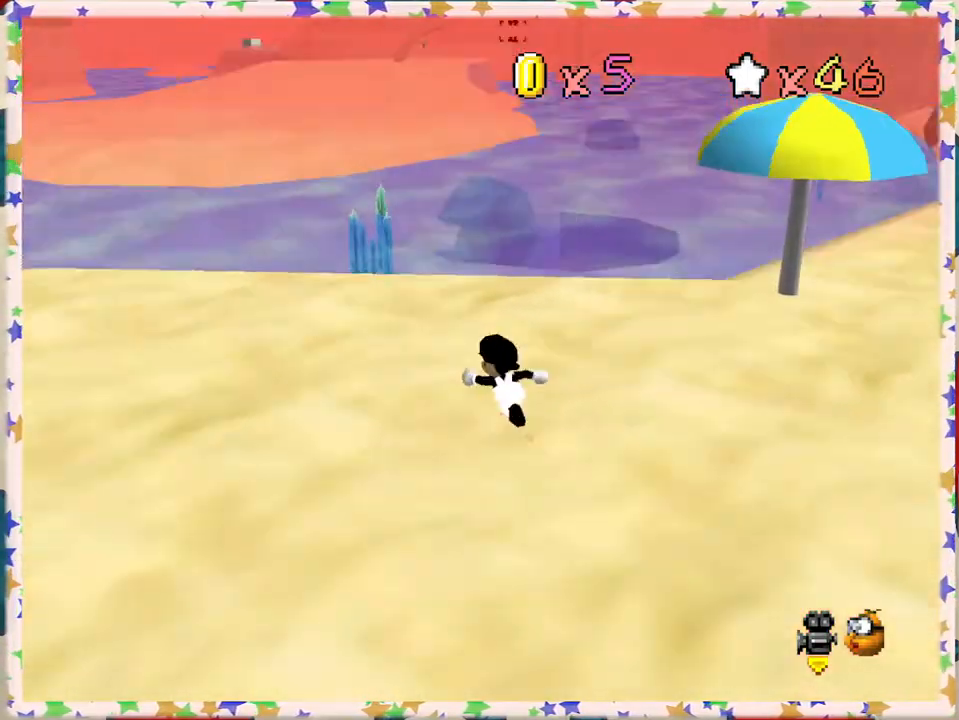
{"buttons": ["C_RIGHT"], "left_stick": "left", "events": [[83, "C_LEFT", "up"], [267, "C_RIGHT", "down"], [333, "left_stick", "left"], [383, "C_RIGHT", "up"], [467, "C_RIGHT", "down"]]}
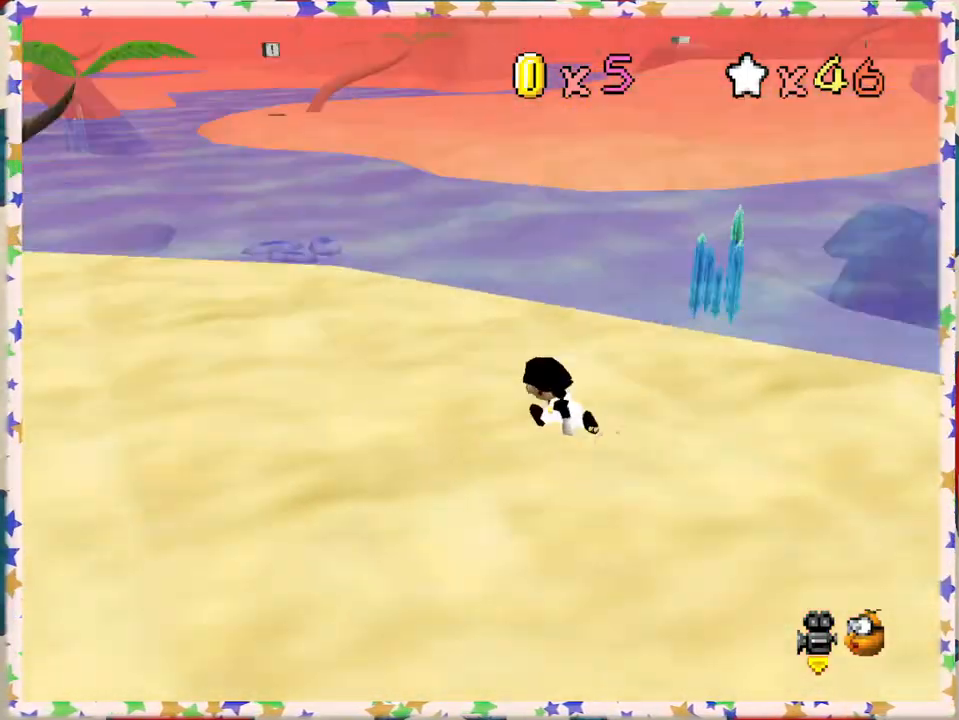
{"buttons": [], "left_stick": "up-left", "events": [[83, "C_RIGHT", "up"], [250, "left_stick", "up-left"]]}
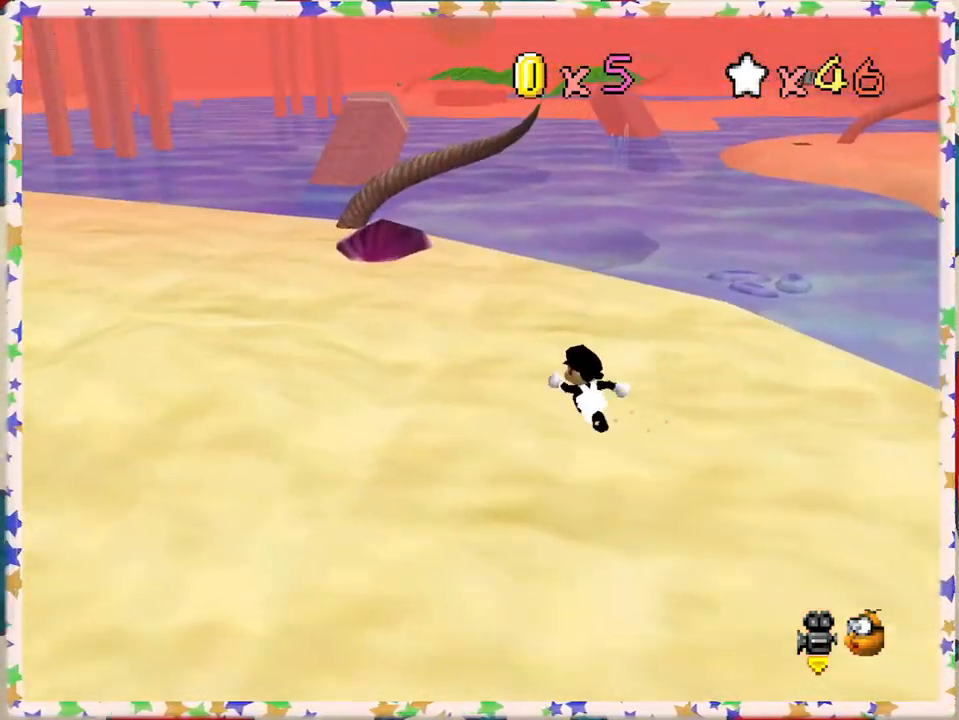
{"buttons": [], "left_stick": "up-left", "events": []}
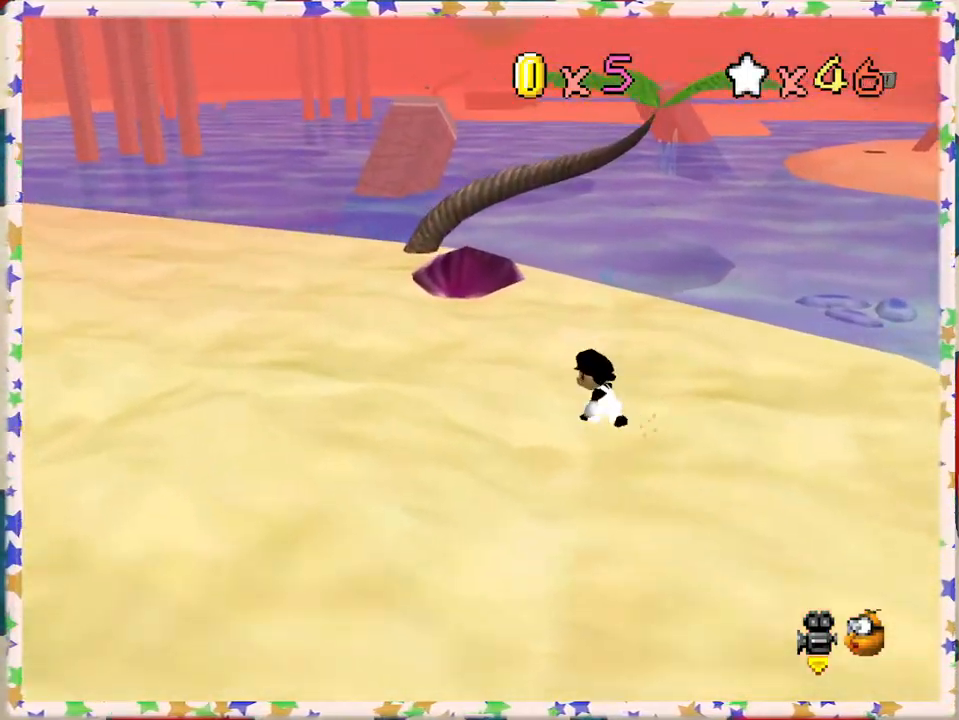
{"buttons": [], "left_stick": "up-left", "events": []}
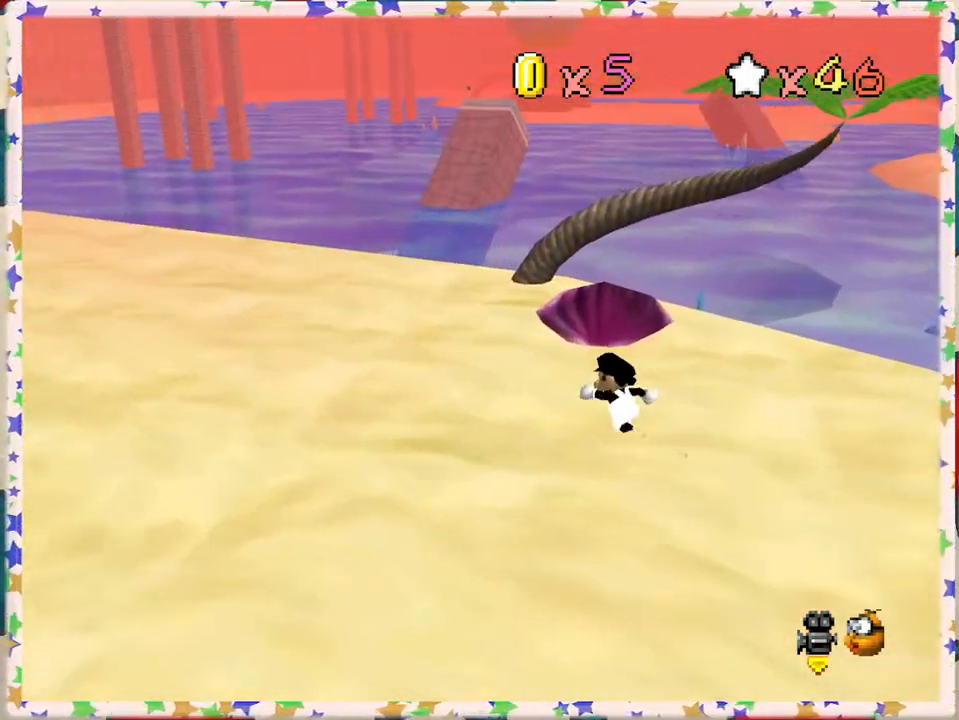
{"buttons": [], "left_stick": "right", "events": [[383, "left_stick", "right"]]}
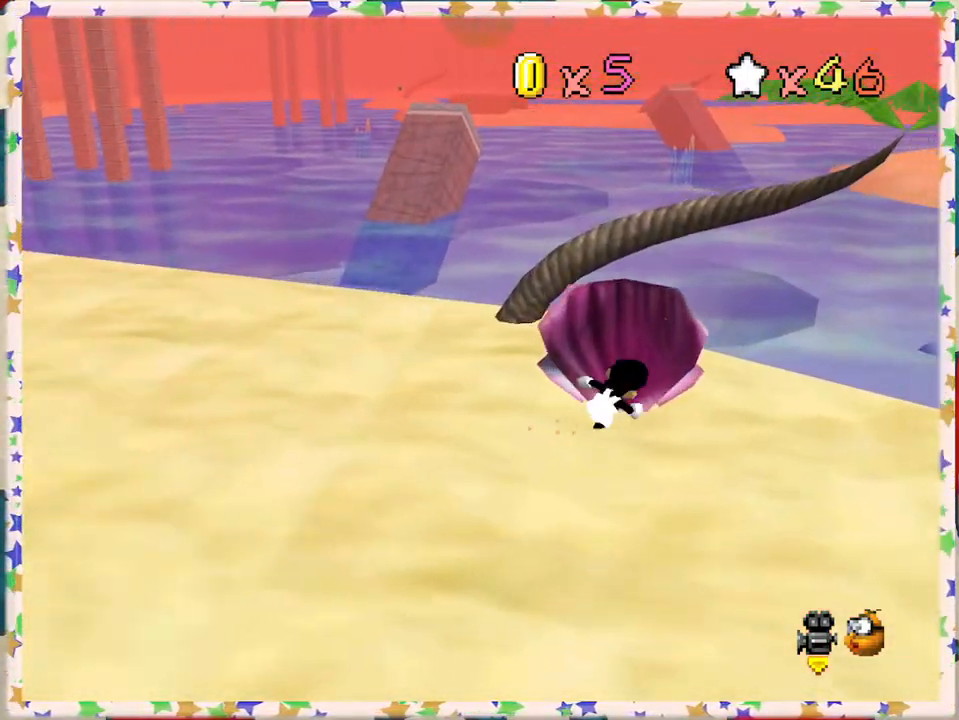
{"buttons": [], "left_stick": "up-right", "events": [[200, "left_stick", "down-right"], [467, "left_stick", "up-right"]]}